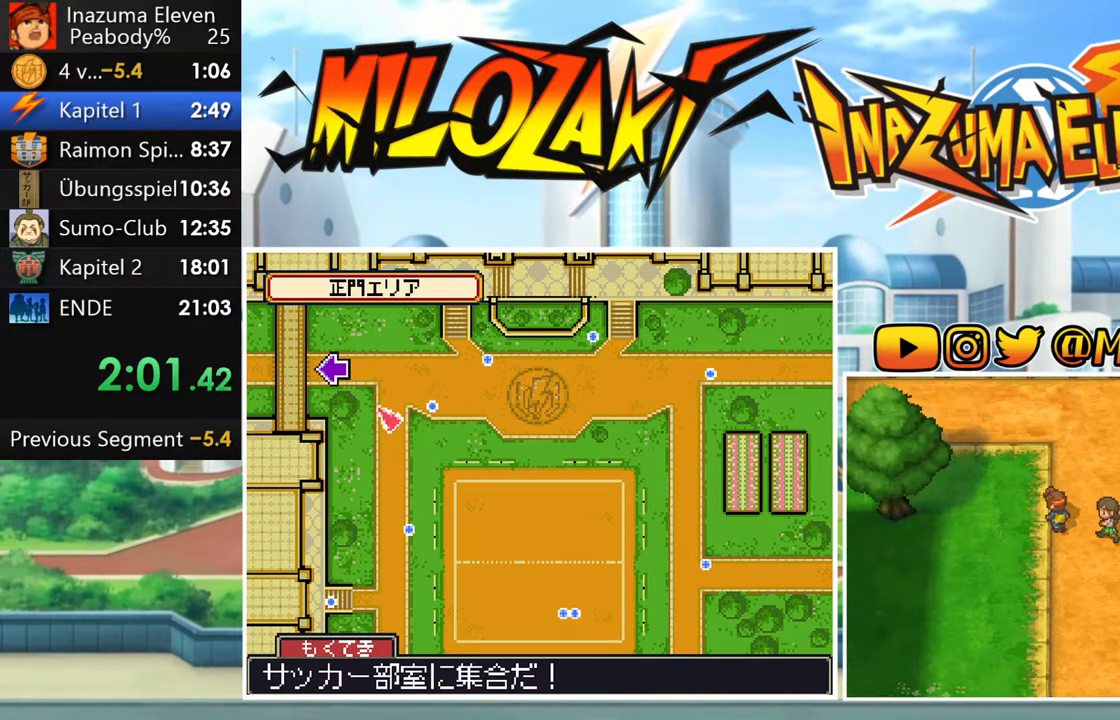
Gameplay with a controller (Nintendo layout); each line is a JSON object with the inputs held at the frame after it. "events" lists button and stick changes between this image and that frame as [ms after this image, input, new state], when the widget could be followed in between. Not read: L3 R3 right_stick.
{"buttons": ["B"], "left_stick": "up-left", "events": []}
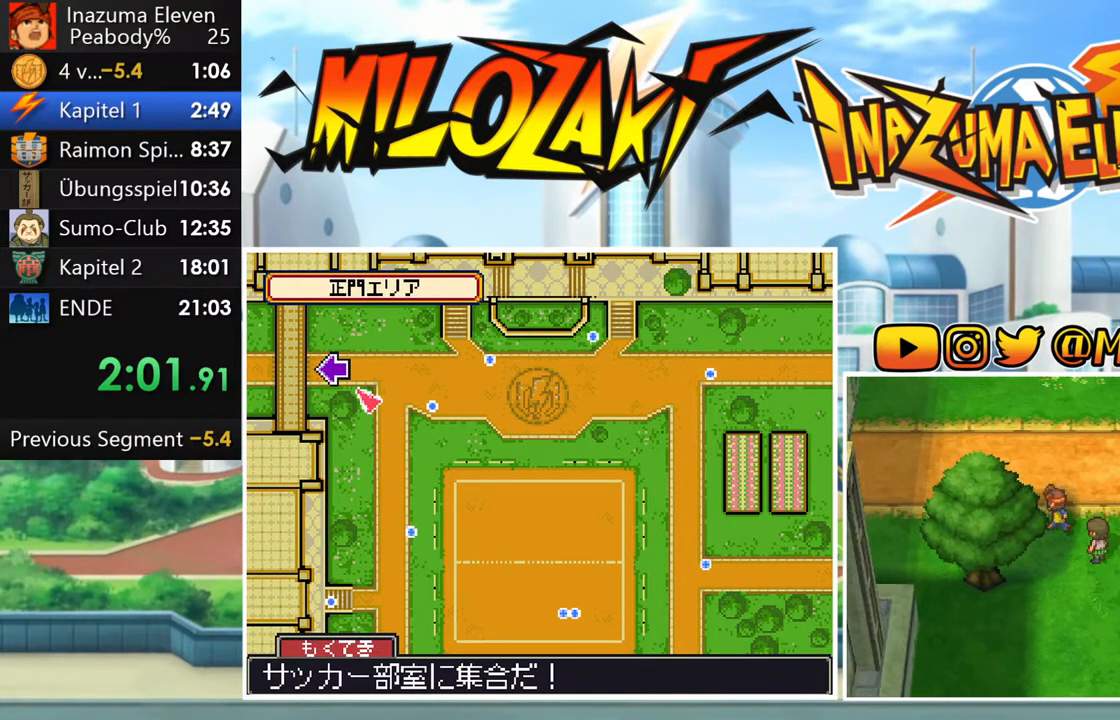
{"buttons": ["B"], "left_stick": "left", "events": [[267, "left_stick", "left"]]}
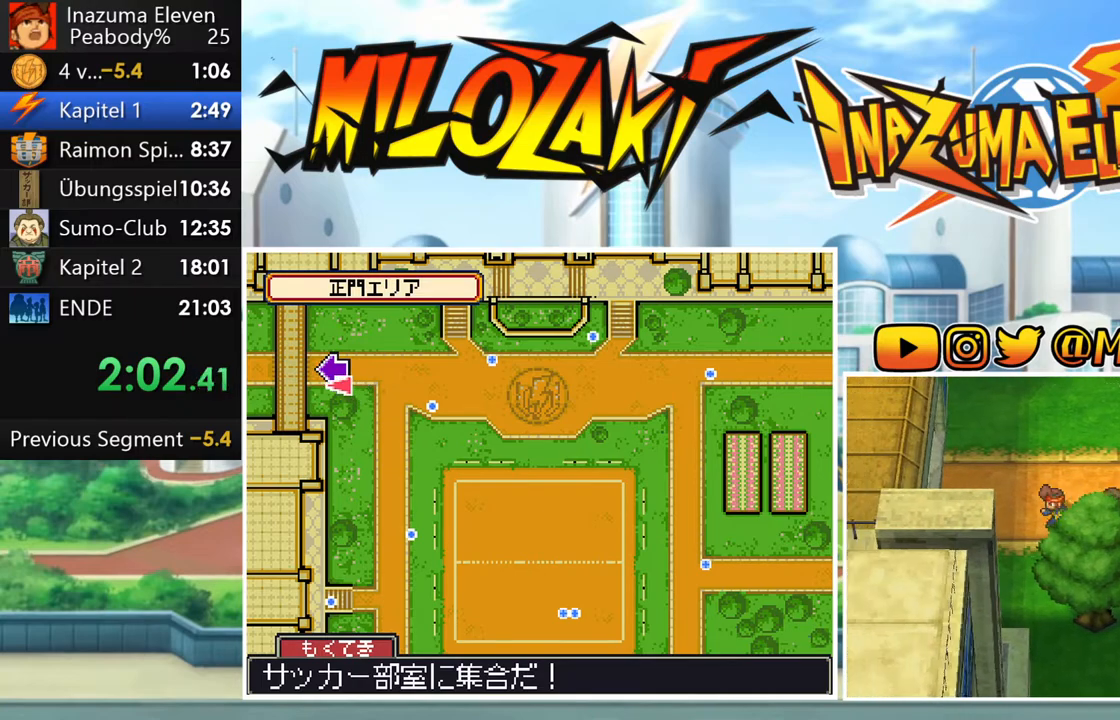
{"buttons": ["B"], "left_stick": "left", "events": []}
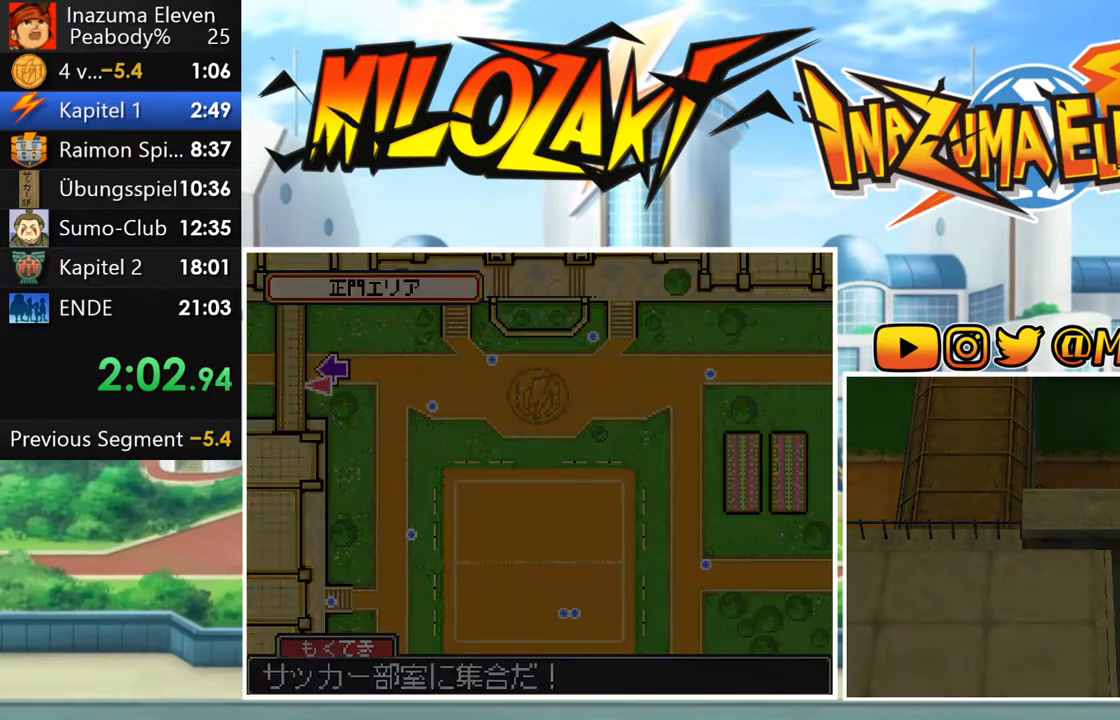
{"buttons": ["B"], "left_stick": "left", "events": [[150, "left_stick", "center"], [317, "left_stick", "left"]]}
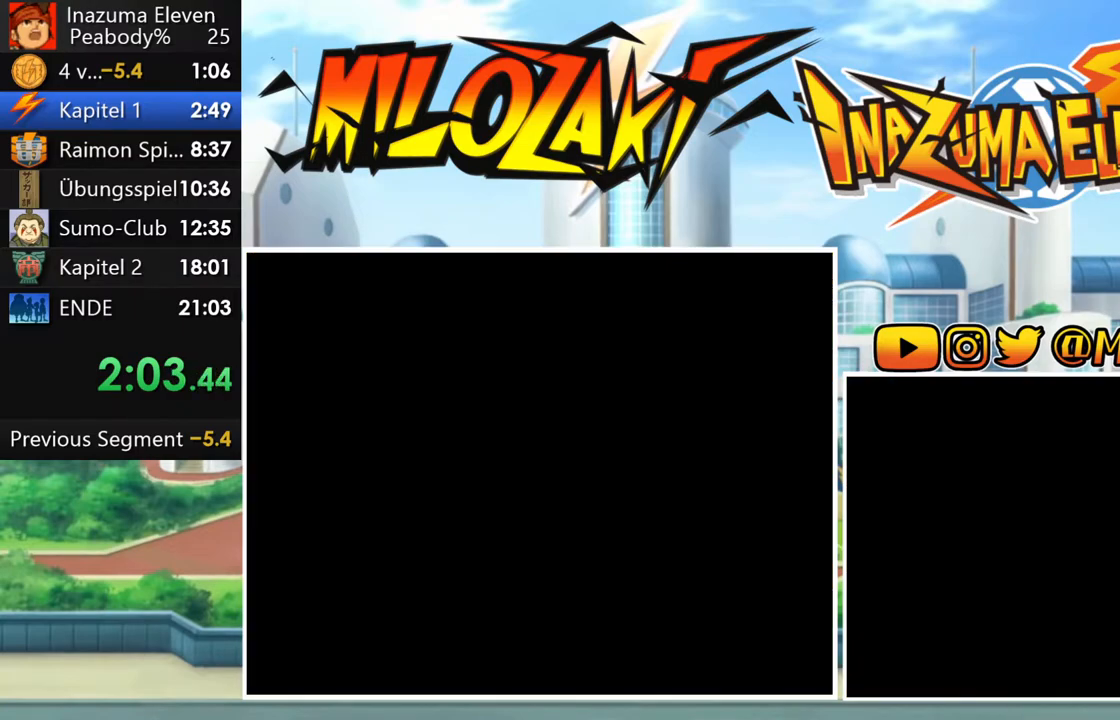
{"buttons": ["B"], "left_stick": "left", "events": []}
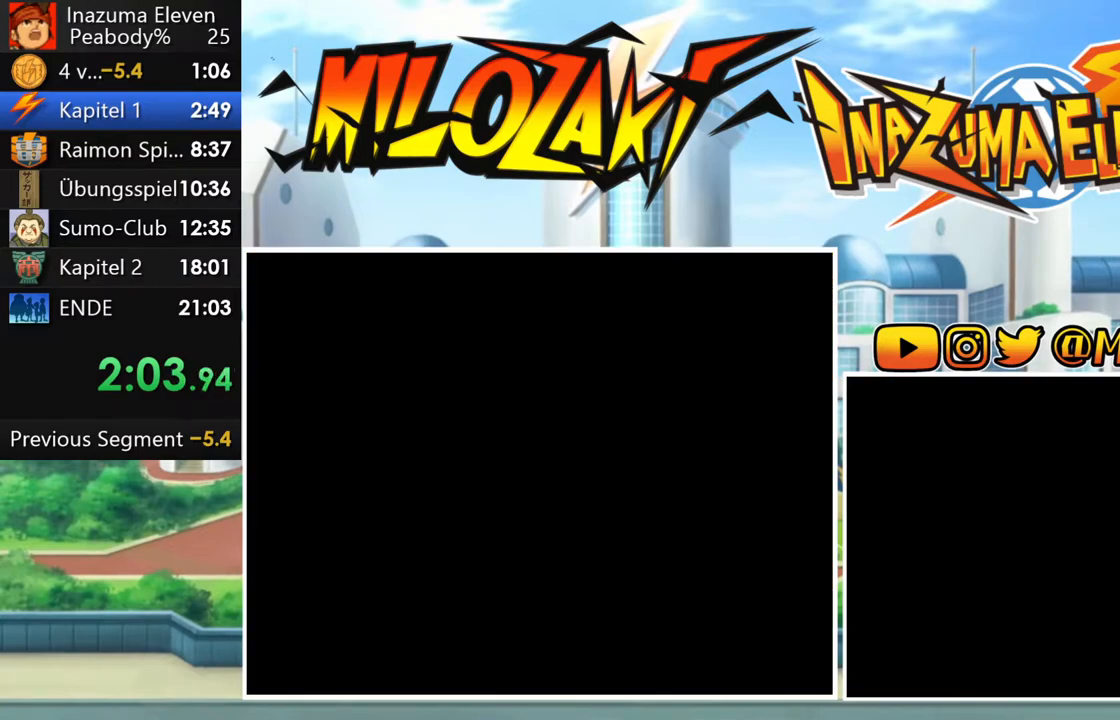
{"buttons": ["B"], "left_stick": "left", "events": []}
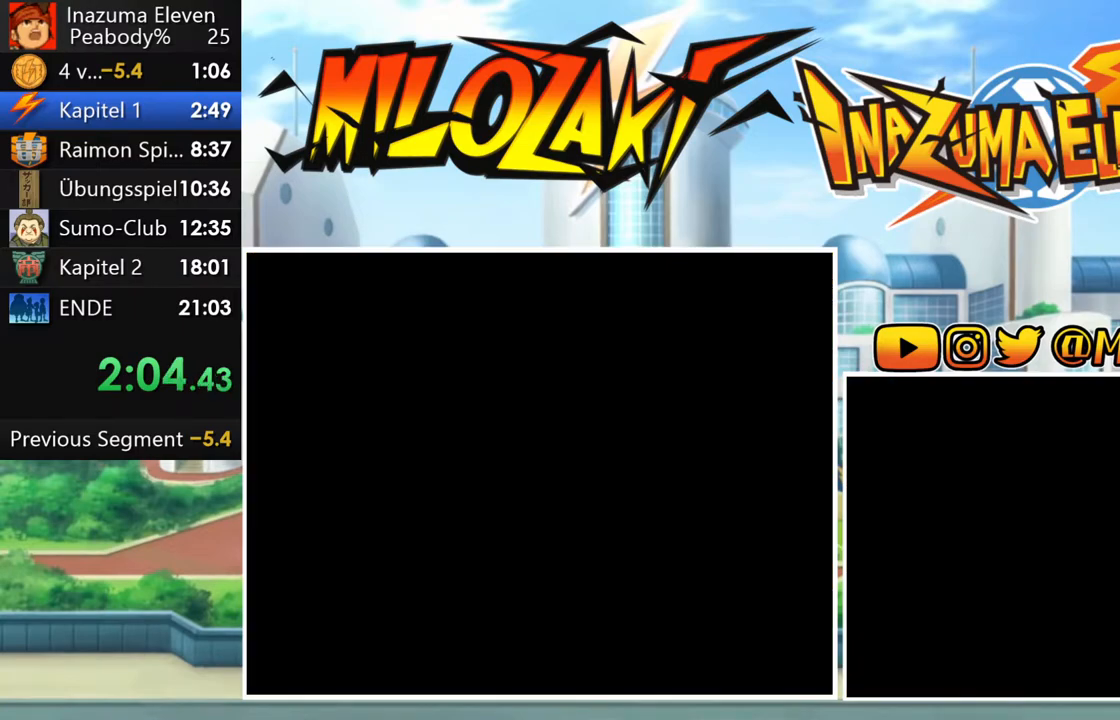
{"buttons": ["B"], "left_stick": "left", "events": []}
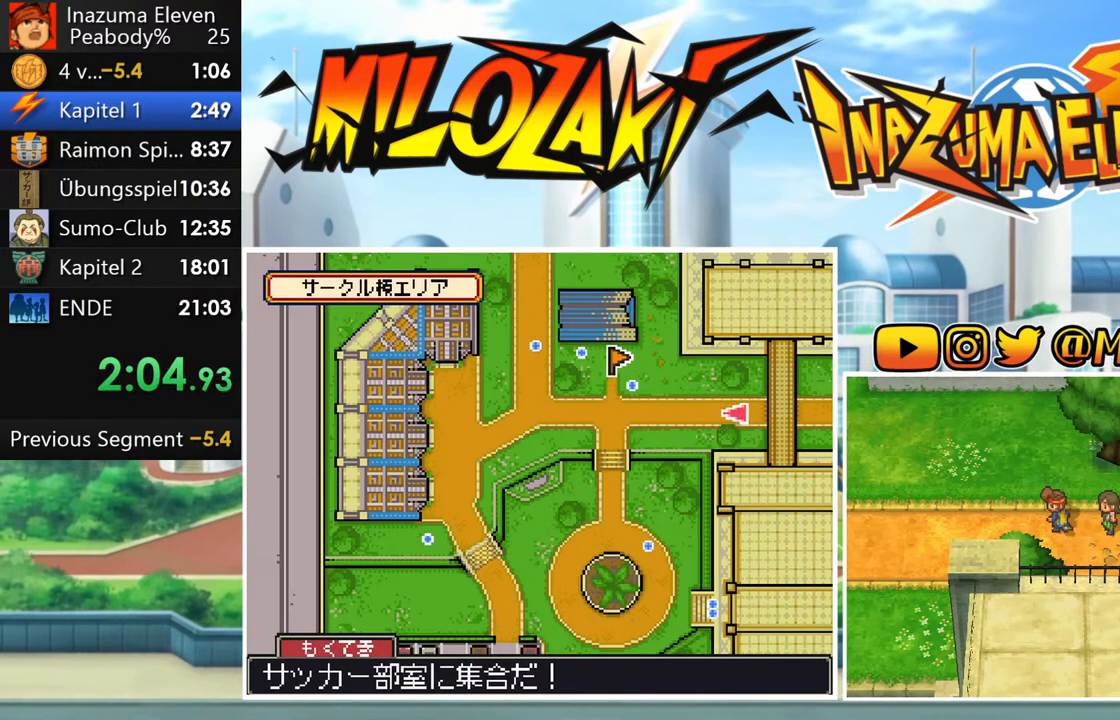
{"buttons": ["B"], "left_stick": "left", "events": []}
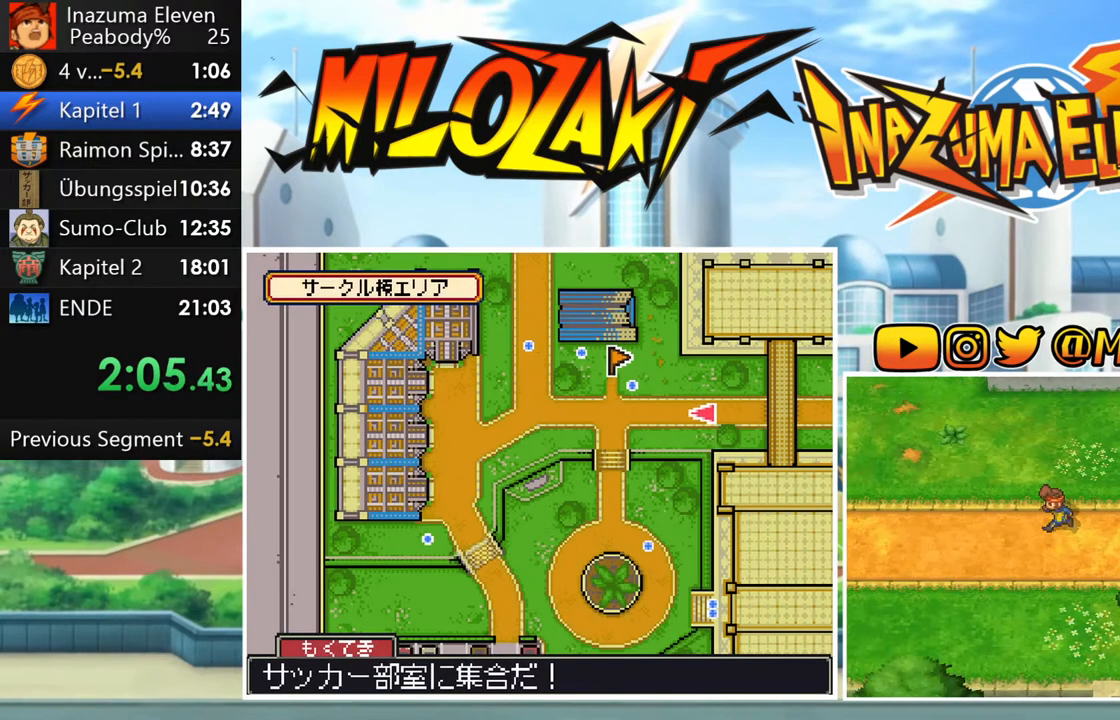
{"buttons": ["B"], "left_stick": "up-left", "events": [[83, "left_stick", "up-left"]]}
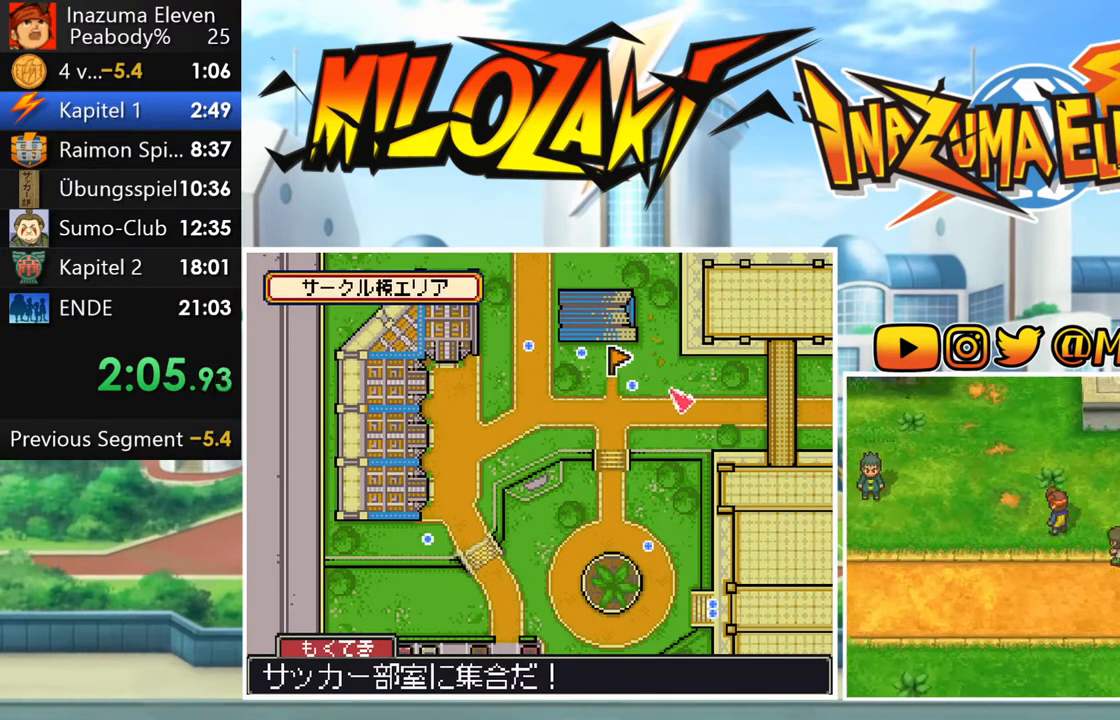
{"buttons": ["B"], "left_stick": "up-left", "events": []}
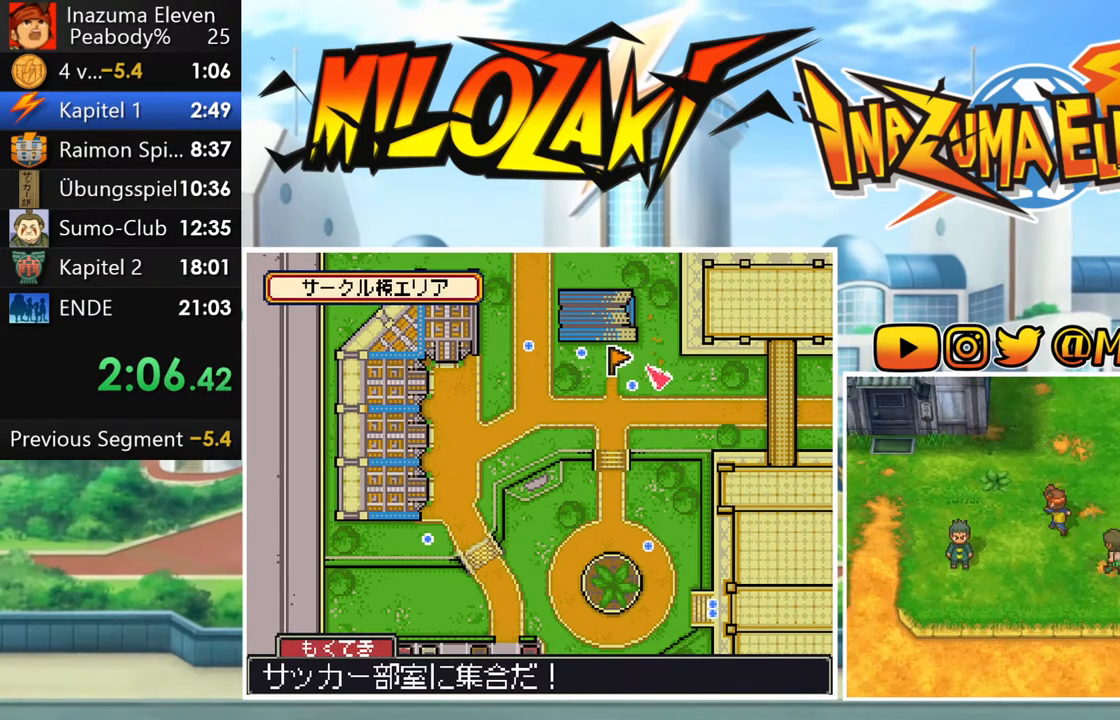
{"buttons": ["B"], "left_stick": "left", "events": [[400, "left_stick", "left"]]}
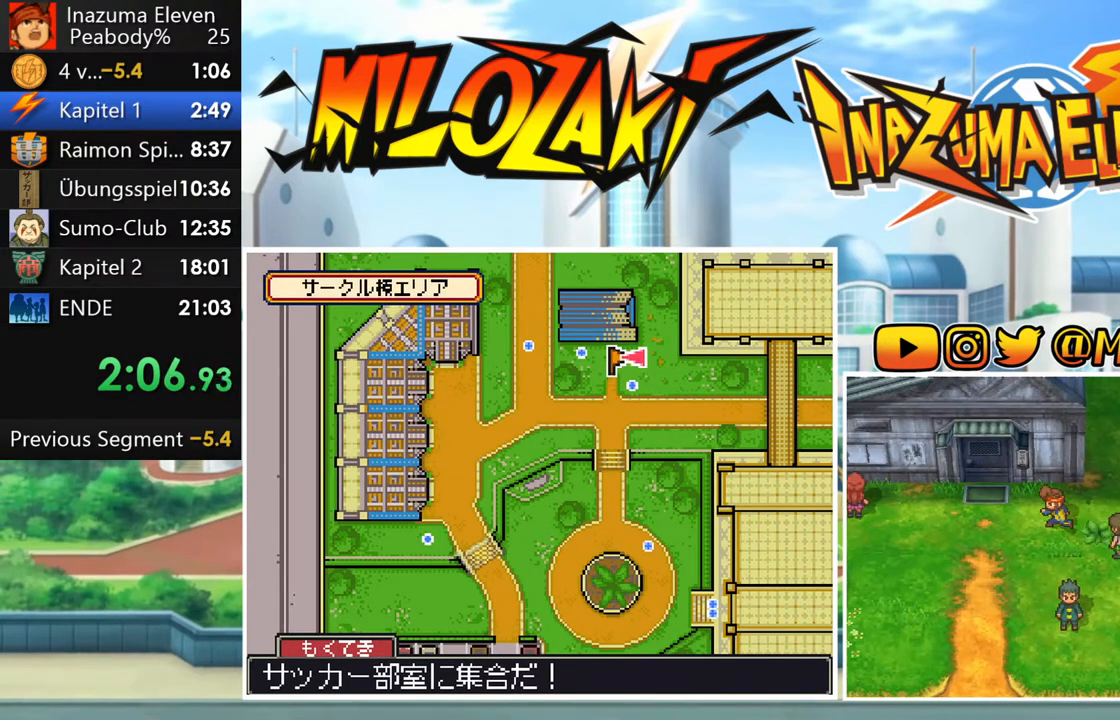
{"buttons": ["B"], "left_stick": "up-left", "events": [[283, "left_stick", "up"], [467, "left_stick", "up-left"]]}
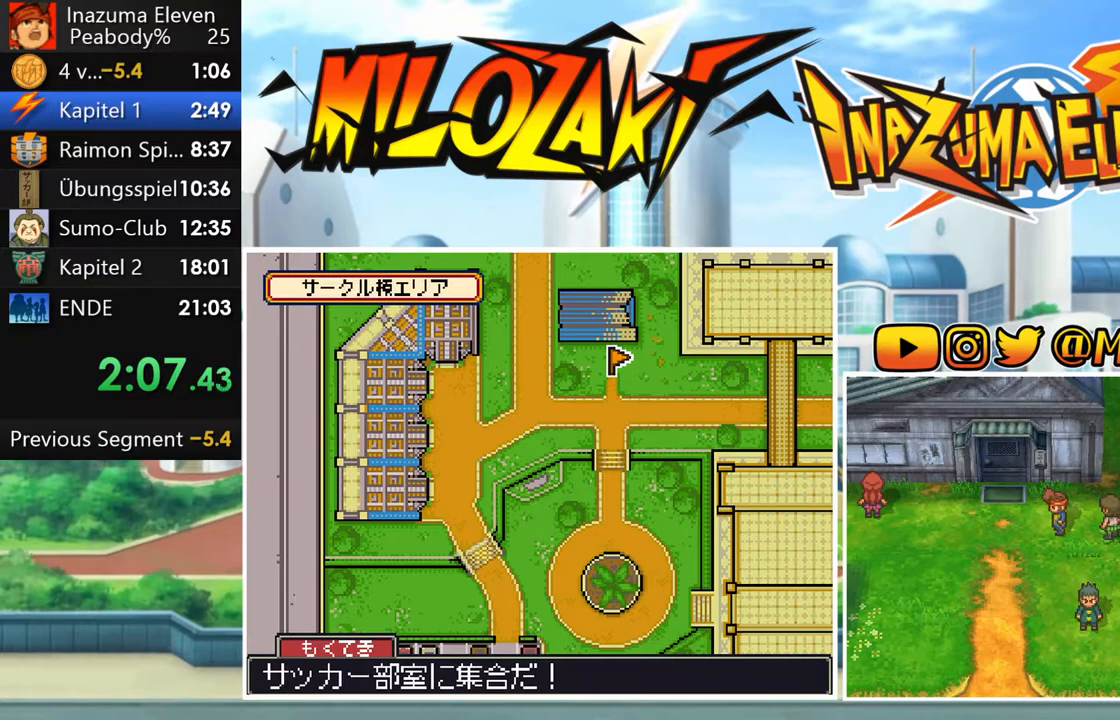
{"buttons": ["L1"], "left_stick": "center", "events": [[33, "left_stick", "left"], [67, "B", "up"], [117, "left_stick", "center"], [200, "A", "down"], [233, "L1", "down"], [233, "R1", "down"], [283, "A", "up"], [300, "R1", "up"], [350, "L1", "up"], [367, "R1", "down"], [400, "A", "down"], [433, "L1", "down"], [450, "A", "up"], [450, "R1", "up"]]}
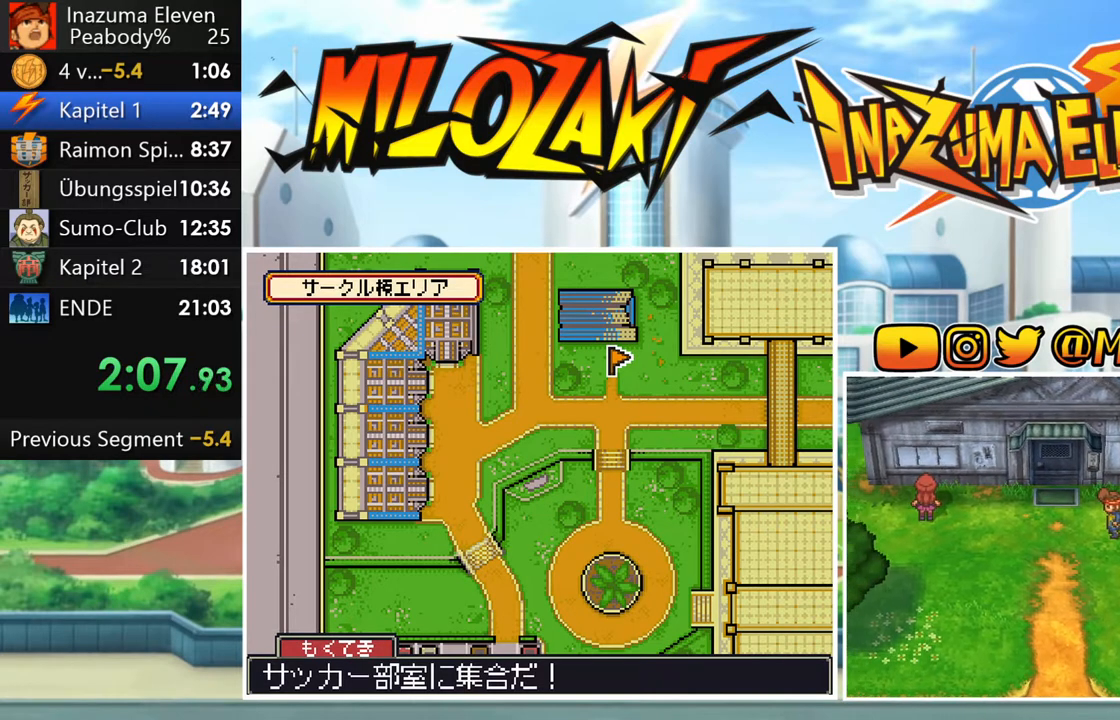
{"buttons": [], "left_stick": "center", "events": [[33, "R1", "down"], [50, "A", "down"], [50, "L1", "up"], [117, "A", "up"], [117, "R1", "up"], [150, "L1", "down"], [200, "R1", "down"], [233, "A", "down"], [267, "L1", "up"], [283, "A", "up"], [283, "R1", "up"], [367, "L1", "down"], [383, "R1", "down"], [400, "A", "down"], [450, "A", "up"], [450, "R1", "up"], [467, "L1", "up"]]}
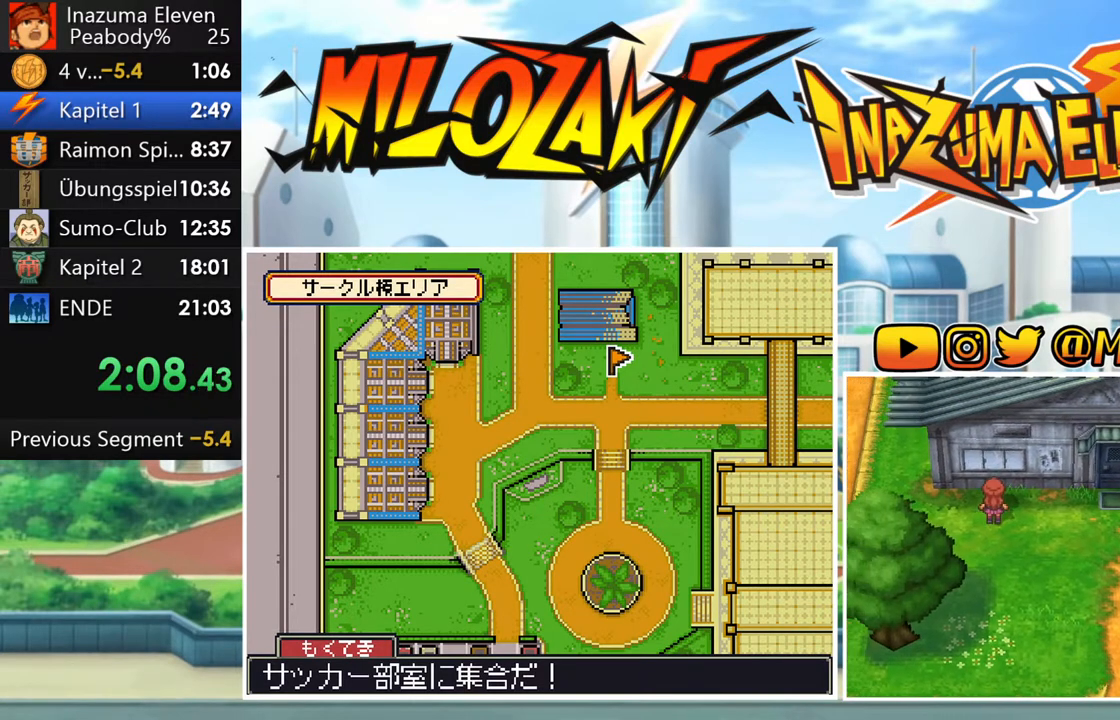
{"buttons": ["L1"], "left_stick": "center", "events": [[50, "A", "down"], [50, "R1", "down"], [83, "L1", "down"], [117, "A", "up"], [117, "R1", "up"], [183, "L1", "up"], [200, "R1", "down"], [217, "A", "down"], [283, "A", "up"], [283, "L1", "down"], [283, "R1", "up"], [367, "L1", "up"], [367, "R1", "down"], [383, "A", "down"], [433, "R1", "up"], [450, "A", "up"], [483, "L1", "down"]]}
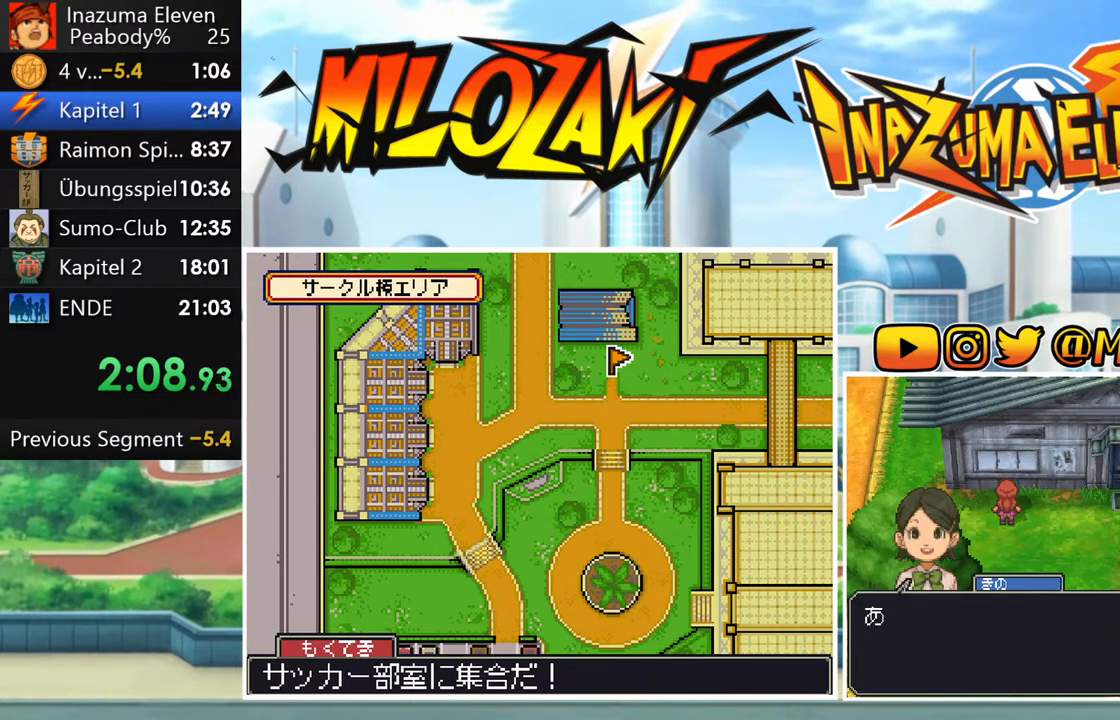
{"buttons": ["L1", "R1"], "left_stick": "center", "events": [[17, "R1", "down"], [50, "A", "down"], [67, "L1", "up"], [100, "A", "up"], [100, "R1", "up"], [183, "L1", "down"], [183, "R1", "down"], [200, "A", "down"], [250, "A", "up"], [250, "R1", "up"], [300, "L1", "up"], [333, "R1", "down"], [350, "A", "down"], [400, "L1", "down"], [400, "R1", "up"], [417, "A", "up"], [500, "R1", "down"]]}
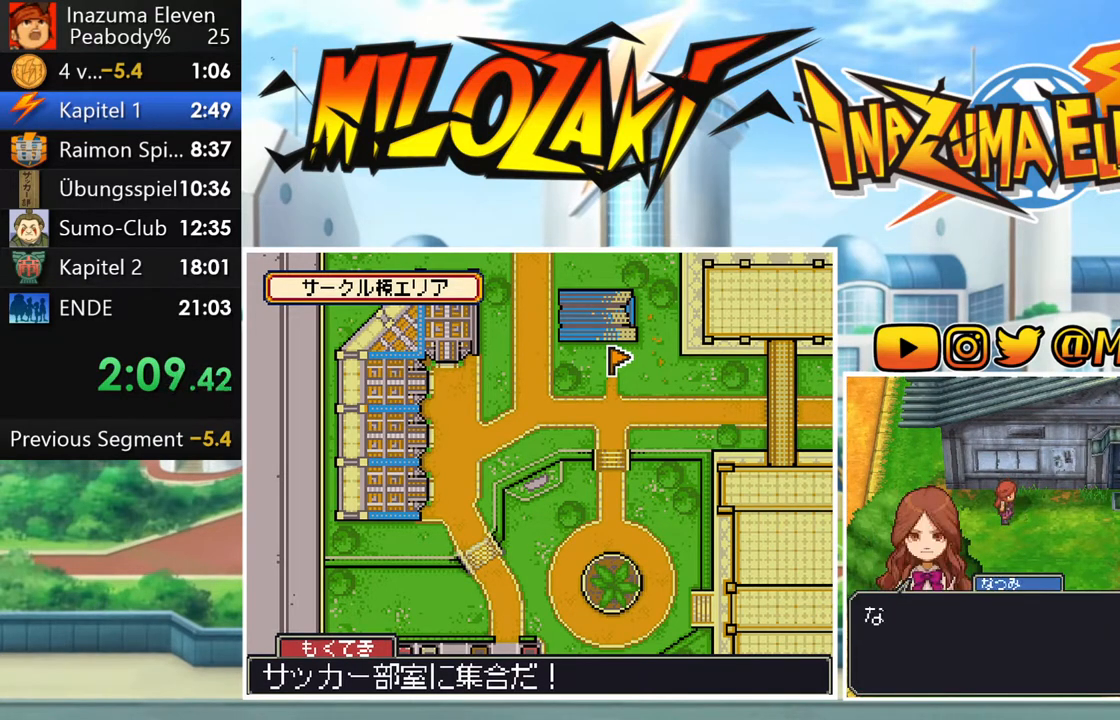
{"buttons": ["A", "R1"], "left_stick": "center", "events": [[17, "L1", "up"], [50, "R1", "up"], [100, "L1", "down"], [150, "R1", "down"], [167, "A", "down"], [217, "A", "up"], [217, "L1", "up"], [217, "R1", "up"], [300, "A", "down"], [300, "R1", "down"], [317, "L1", "down"], [383, "A", "up"], [383, "R1", "up"], [417, "L1", "up"], [467, "R1", "down"], [483, "A", "down"]]}
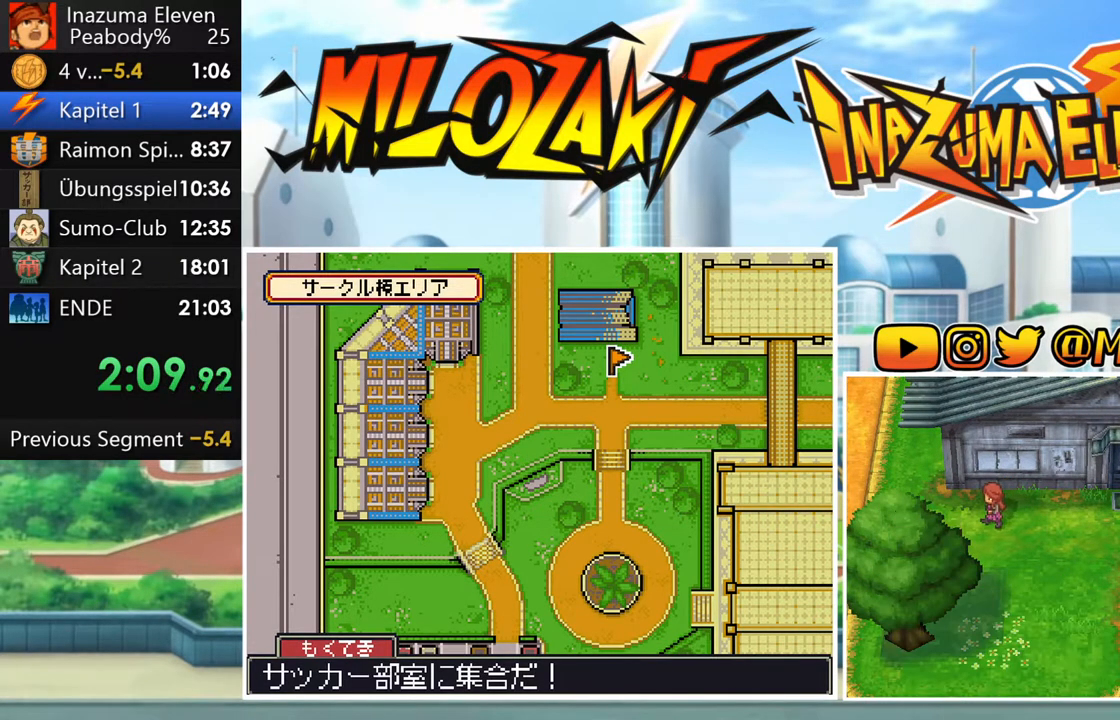
{"buttons": [], "left_stick": "center", "events": [[33, "L1", "down"], [67, "A", "up"], [67, "R1", "up"], [133, "L1", "up"], [200, "A", "down"], [200, "R1", "down"], [267, "R1", "up"], [283, "A", "up"], [300, "L1", "down"], [367, "R1", "down"], [400, "A", "down"], [417, "L1", "up"], [483, "A", "up"], [483, "R1", "up"]]}
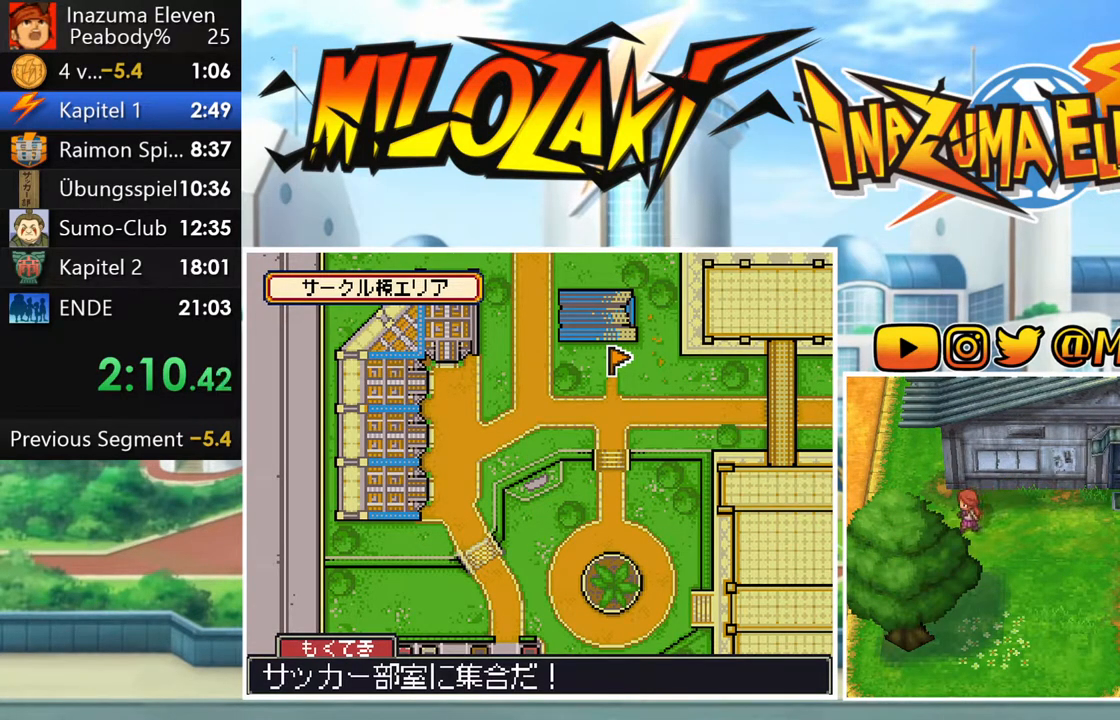
{"buttons": ["A", "R1"], "left_stick": "center", "events": [[50, "L1", "down"], [50, "R1", "down"], [83, "A", "down"], [133, "L1", "up"], [167, "A", "up"], [183, "R1", "up"], [267, "R1", "down"], [283, "A", "down"], [283, "L1", "down"], [367, "A", "up"], [367, "R1", "up"], [383, "L1", "up"], [467, "R1", "down"], [483, "A", "down"]]}
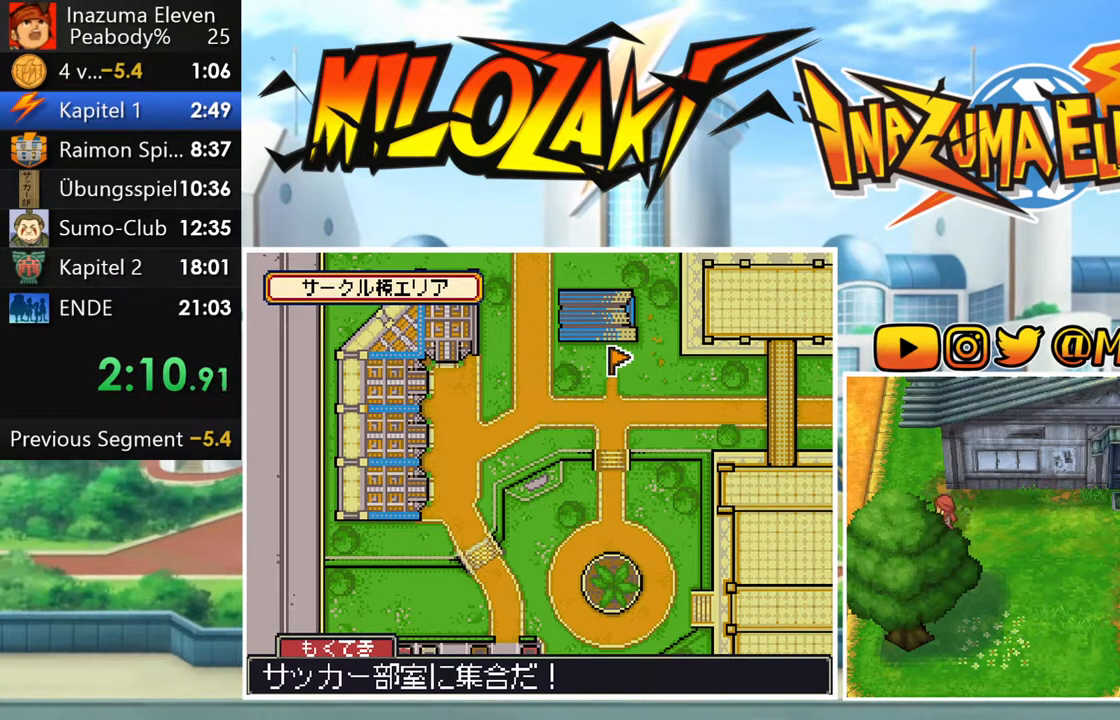
{"buttons": ["L1"], "left_stick": "center", "events": [[33, "L1", "down"], [50, "R1", "up"], [67, "A", "up"], [117, "L1", "up"], [167, "R1", "down"], [183, "A", "down"], [250, "L1", "down"], [250, "R1", "up"], [267, "A", "up"], [350, "R1", "down"], [367, "L1", "up"], [383, "A", "down"], [450, "A", "up"], [467, "R1", "up"], [500, "L1", "down"]]}
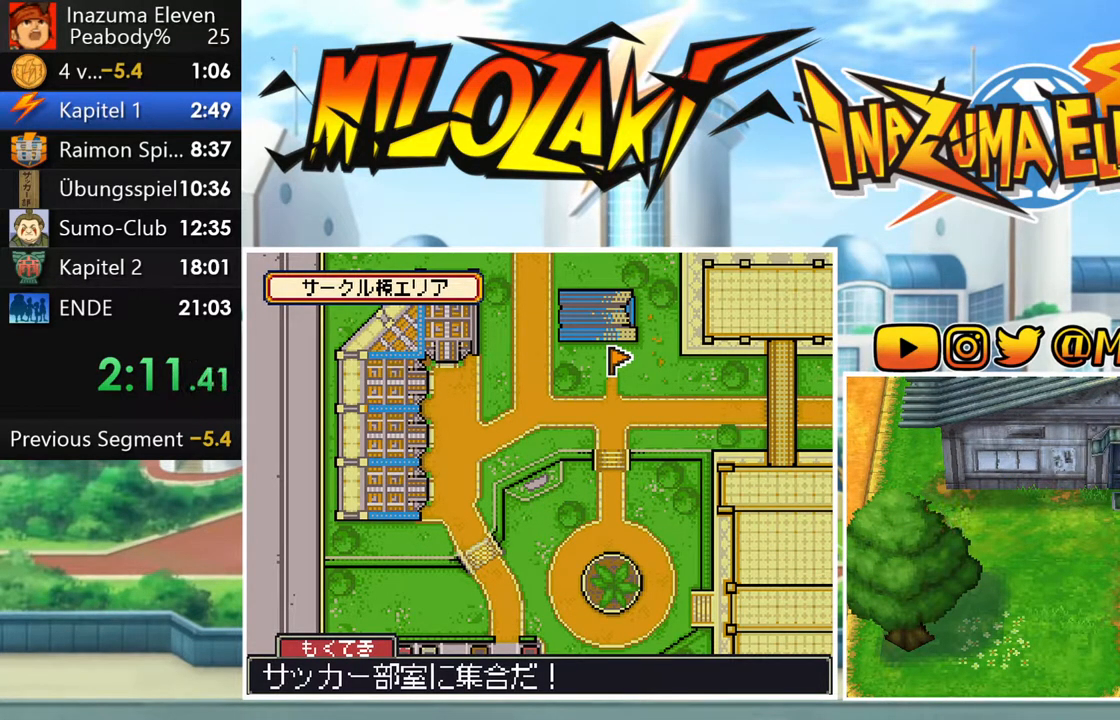
{"buttons": ["A", "L1"], "left_stick": "center", "events": [[50, "R1", "down"], [67, "A", "down"], [100, "L1", "up"], [133, "A", "up"], [133, "R1", "up"], [233, "L1", "down"], [233, "R1", "down"], [267, "A", "down"], [333, "A", "up"], [333, "L1", "up"], [333, "R1", "up"], [400, "R1", "down"], [450, "A", "down"], [450, "L1", "down"], [500, "R1", "up"]]}
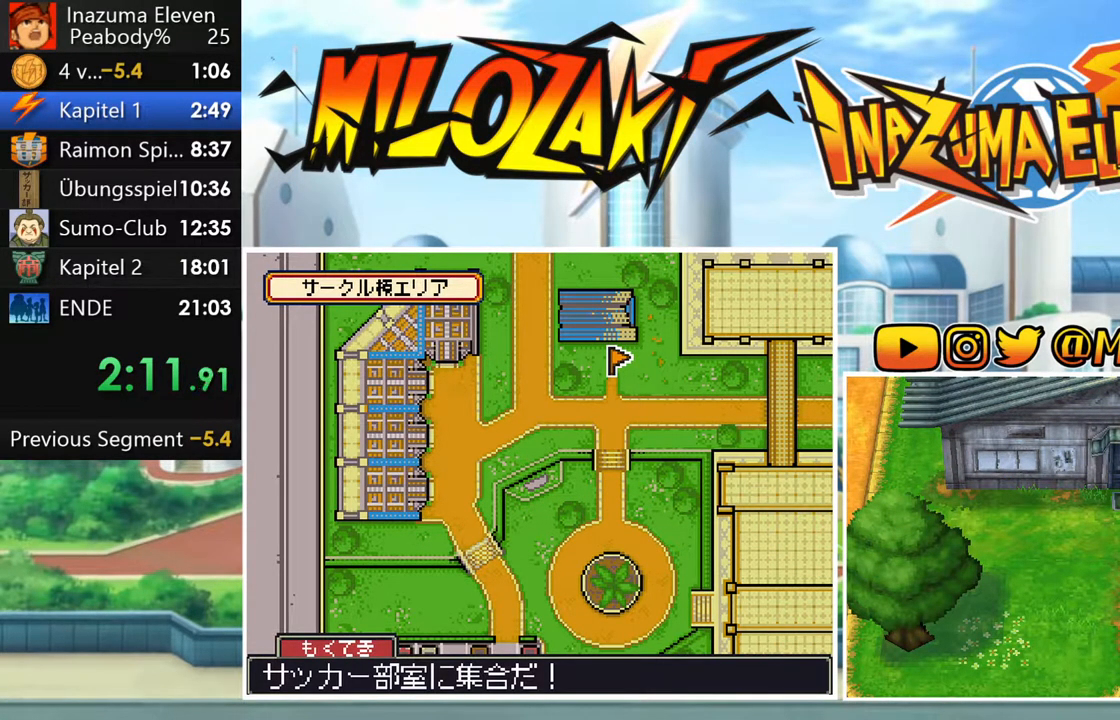
{"buttons": ["L1", "R1"], "left_stick": "center", "events": [[17, "A", "up"], [17, "L1", "up"], [100, "R1", "down"], [117, "A", "down"], [183, "L1", "down"], [183, "R1", "up"], [200, "A", "up"], [250, "L1", "up"], [300, "A", "down"], [300, "R1", "down"], [367, "R1", "up"], [383, "A", "up"], [400, "L1", "down"], [483, "R1", "down"]]}
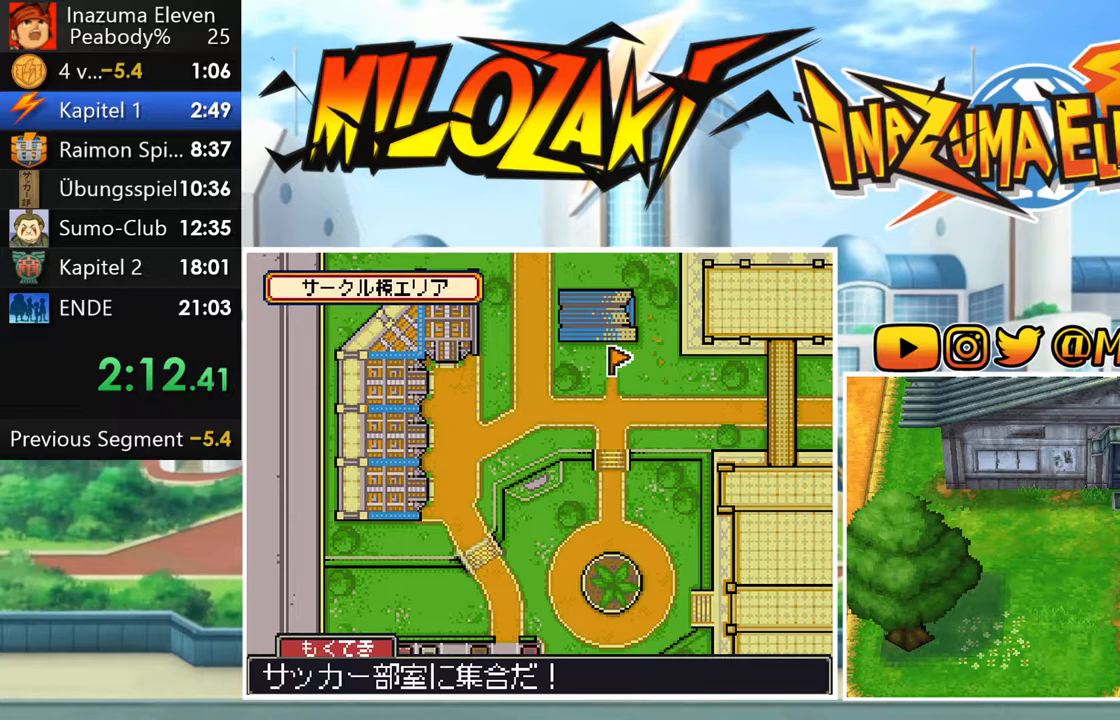
{"buttons": [], "left_stick": "center", "events": [[17, "L1", "up"], [50, "R1", "up"], [117, "L1", "down"], [167, "R1", "down"], [200, "A", "down"], [233, "L1", "up"], [250, "R1", "up"], [267, "A", "up"], [367, "R1", "down"], [383, "A", "down"], [400, "L1", "down"], [433, "R1", "up"], [450, "A", "up"], [450, "L1", "up"]]}
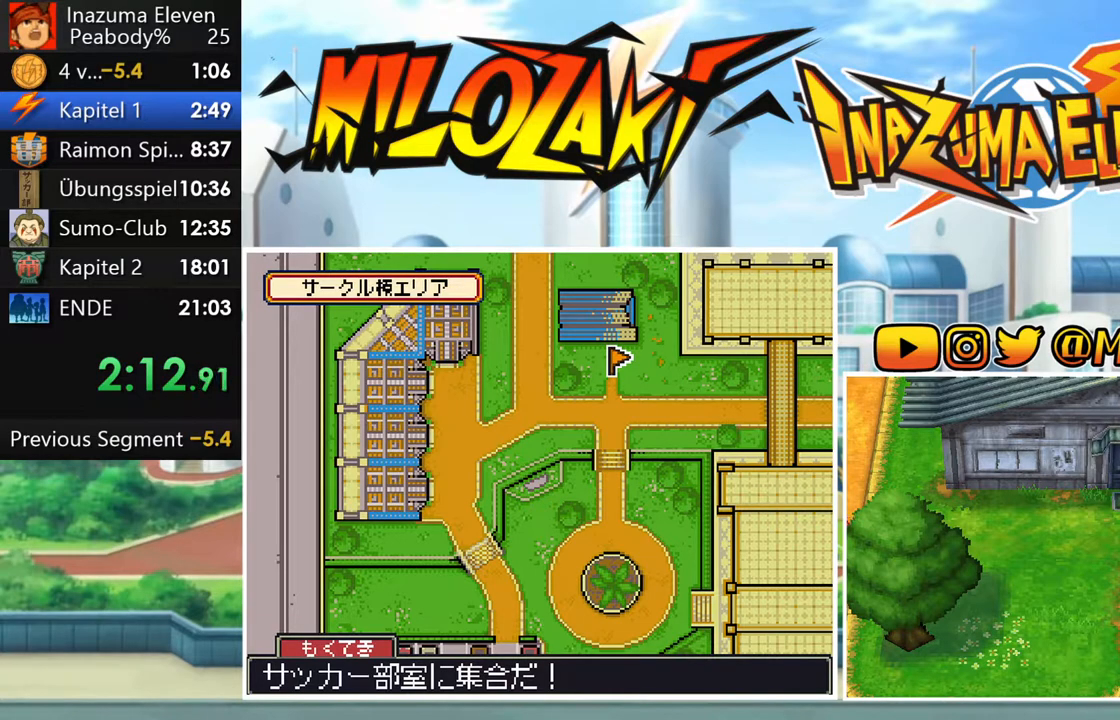
{"buttons": [], "left_stick": "center", "events": [[33, "R1", "down"], [67, "A", "down"], [117, "L1", "down"], [117, "R1", "up"], [133, "A", "up"], [200, "R1", "down"], [217, "L1", "up"], [233, "A", "down"], [300, "A", "up"], [300, "R1", "up"], [333, "L1", "down"], [400, "R1", "down"], [417, "A", "down"], [450, "L1", "up"], [483, "R1", "up"], [500, "A", "up"]]}
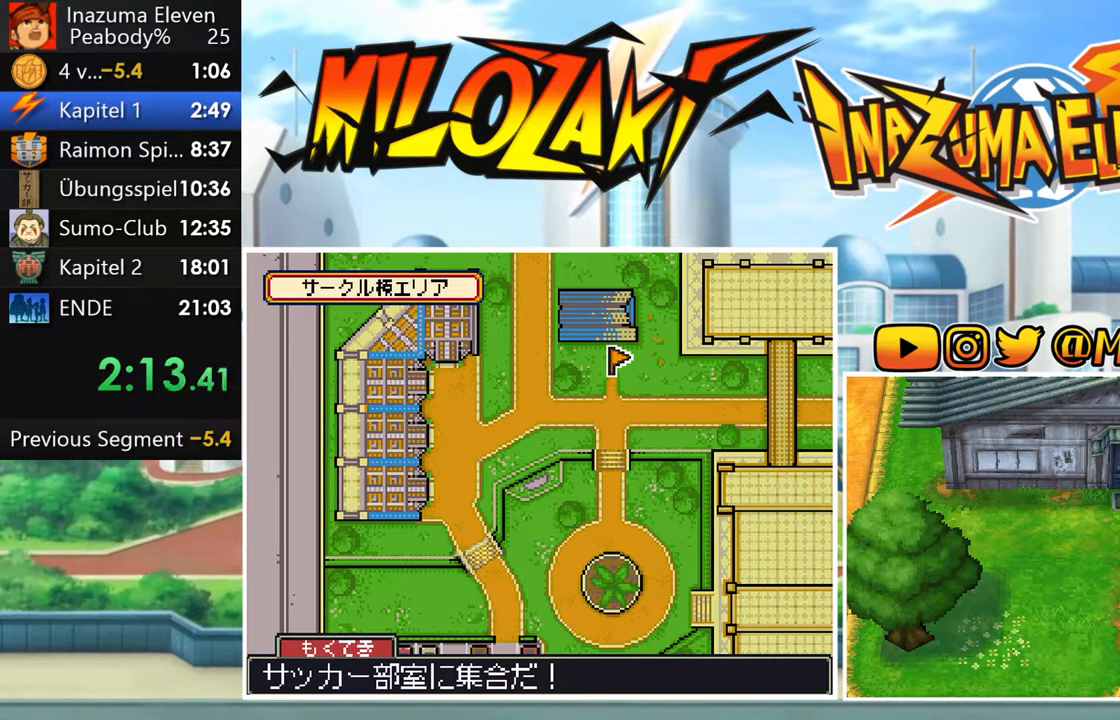
{"buttons": ["A", "R1"], "left_stick": "center", "events": [[83, "L1", "down"], [83, "R1", "down"], [117, "A", "down"], [167, "A", "up"], [167, "L1", "up"], [167, "R1", "up"], [267, "R1", "down"], [300, "A", "down"], [317, "L1", "down"], [350, "A", "up"], [350, "R1", "up"], [417, "L1", "up"], [450, "R1", "down"], [483, "A", "down"]]}
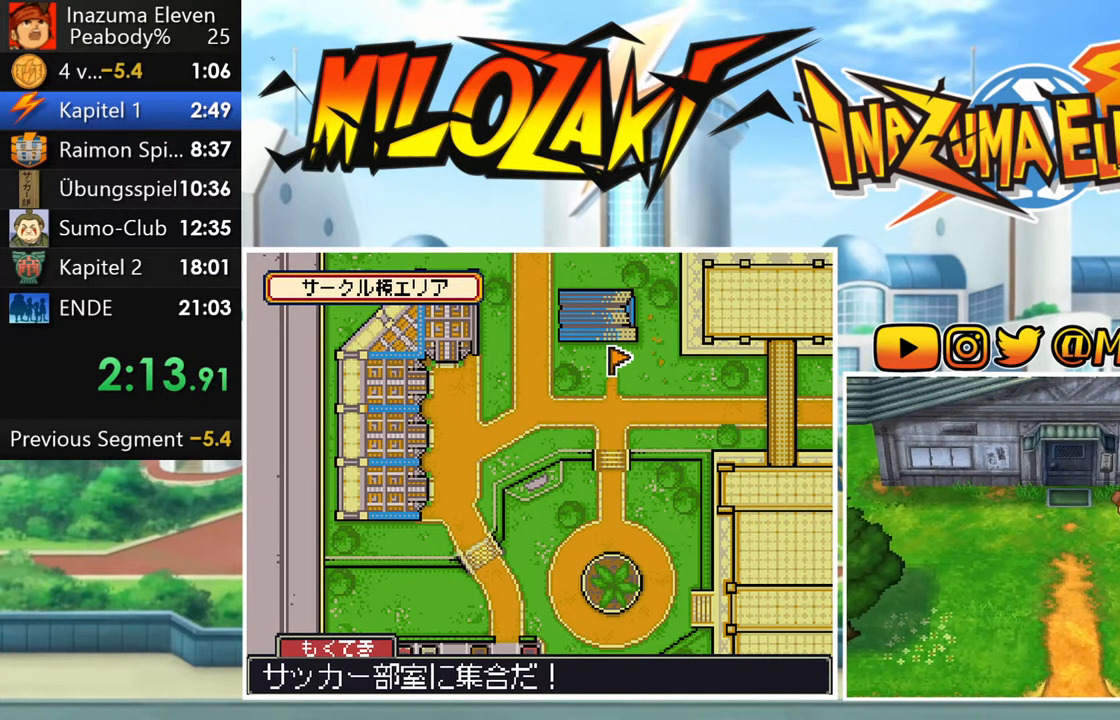
{"buttons": ["A", "L1", "R1"], "left_stick": "center", "events": [[33, "R1", "up"], [50, "A", "up"], [50, "L1", "down"], [117, "L1", "up"], [117, "R1", "down"], [150, "A", "down"], [217, "A", "up"], [217, "R1", "up"], [267, "L1", "down"], [283, "R1", "down"], [333, "A", "down"], [350, "L1", "up"], [367, "R1", "up"], [383, "A", "up"], [467, "R1", "down"], [483, "L1", "down"], [500, "A", "down"]]}
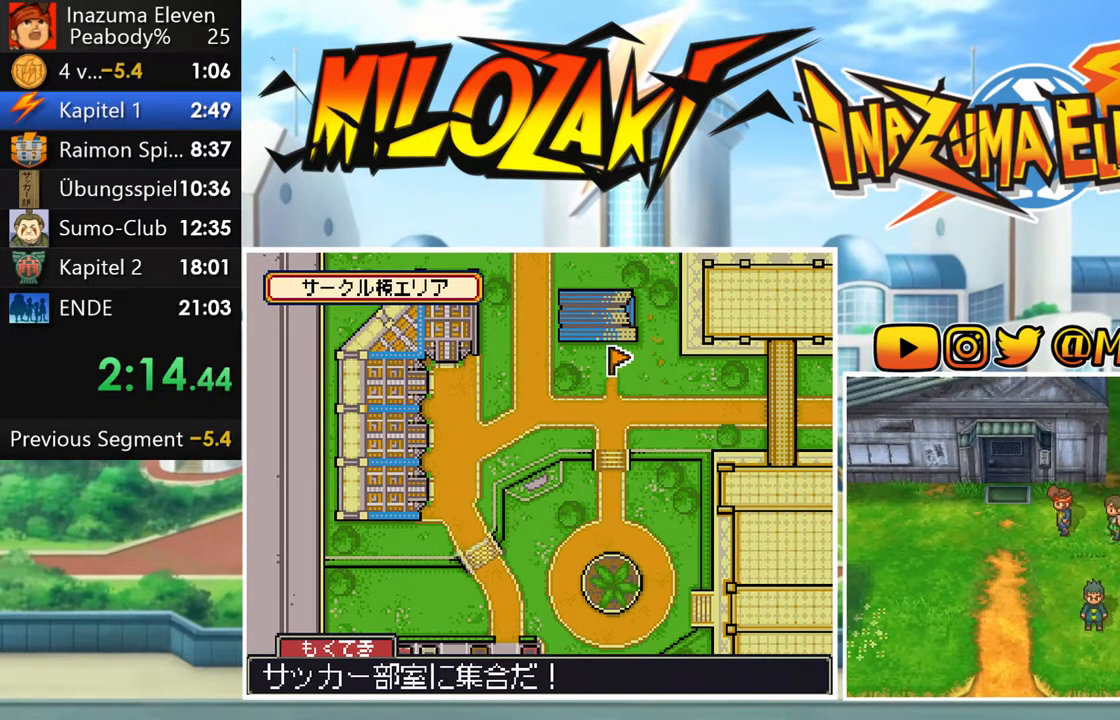
{"buttons": ["A", "L1", "R1"], "left_stick": "center", "events": [[50, "A", "up"], [50, "R1", "up"], [83, "L1", "up"], [133, "R1", "down"], [167, "A", "down"], [183, "L1", "down"], [233, "A", "up"], [233, "R1", "up"], [317, "L1", "up"], [317, "R1", "down"], [350, "A", "down"], [383, "R1", "up"], [400, "A", "up"], [417, "L1", "down"], [483, "R1", "down"], [500, "A", "down"]]}